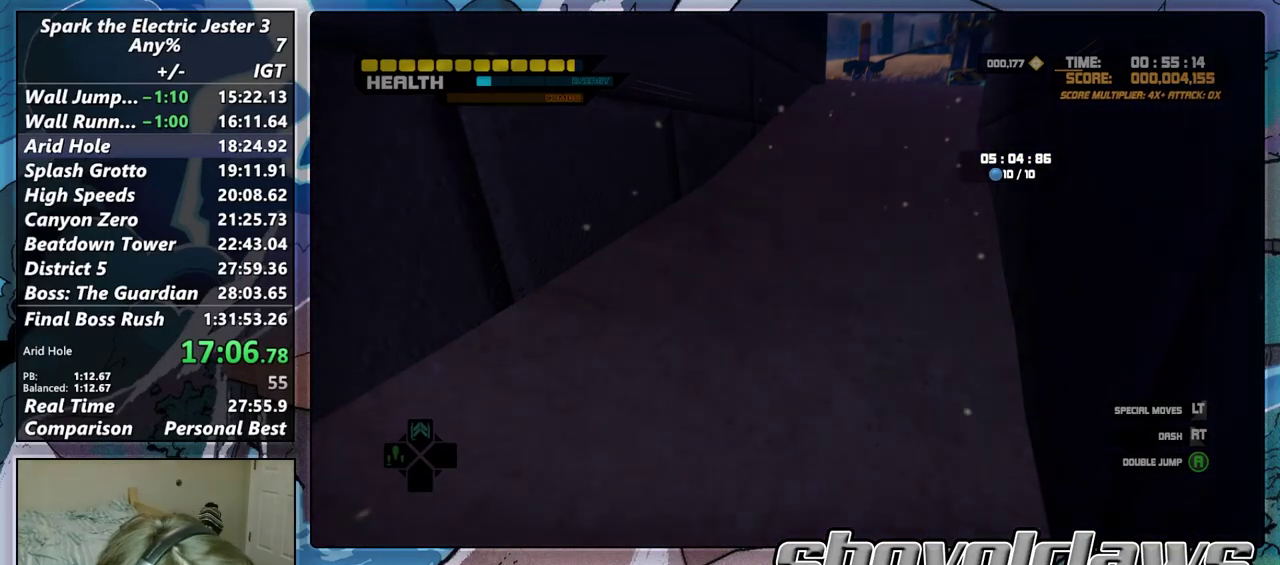
Gameplay with a controller (PlayStation layout); each line is a JSON object with the inputs held at the frame after it. "events" lists button and stick changes between this image and that frame as [ms after this image, input, new state], when the widget could be followed in between.
{"buttons": ["CROSS"], "left_stick": "center", "right_stick": "center", "events": []}
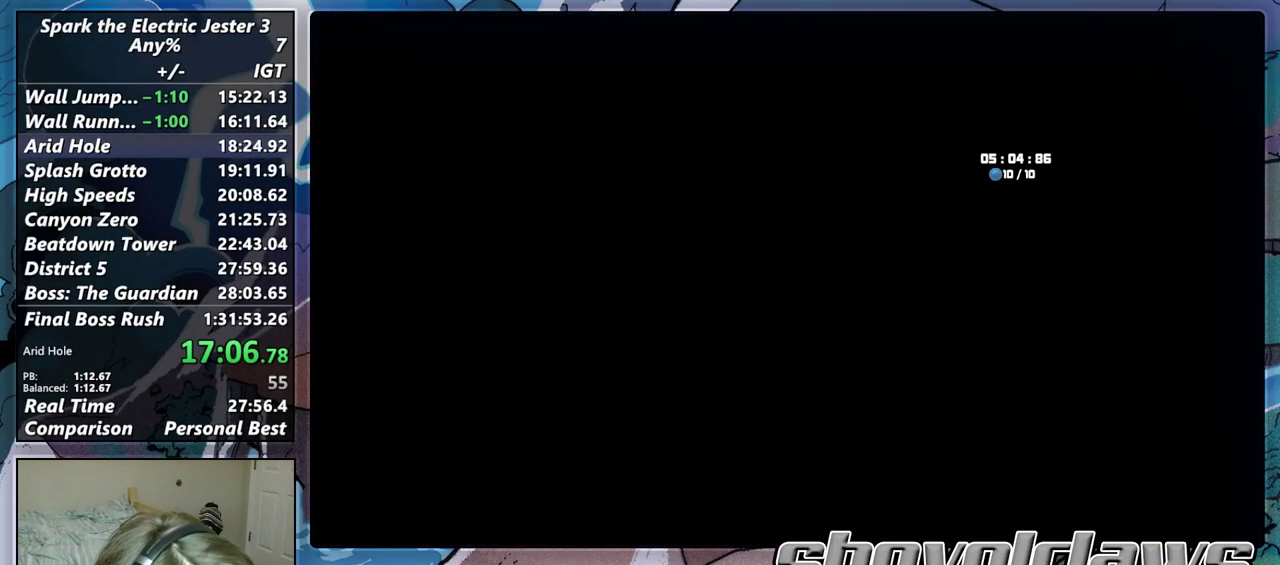
{"buttons": ["CROSS"], "left_stick": "center", "right_stick": "center", "events": []}
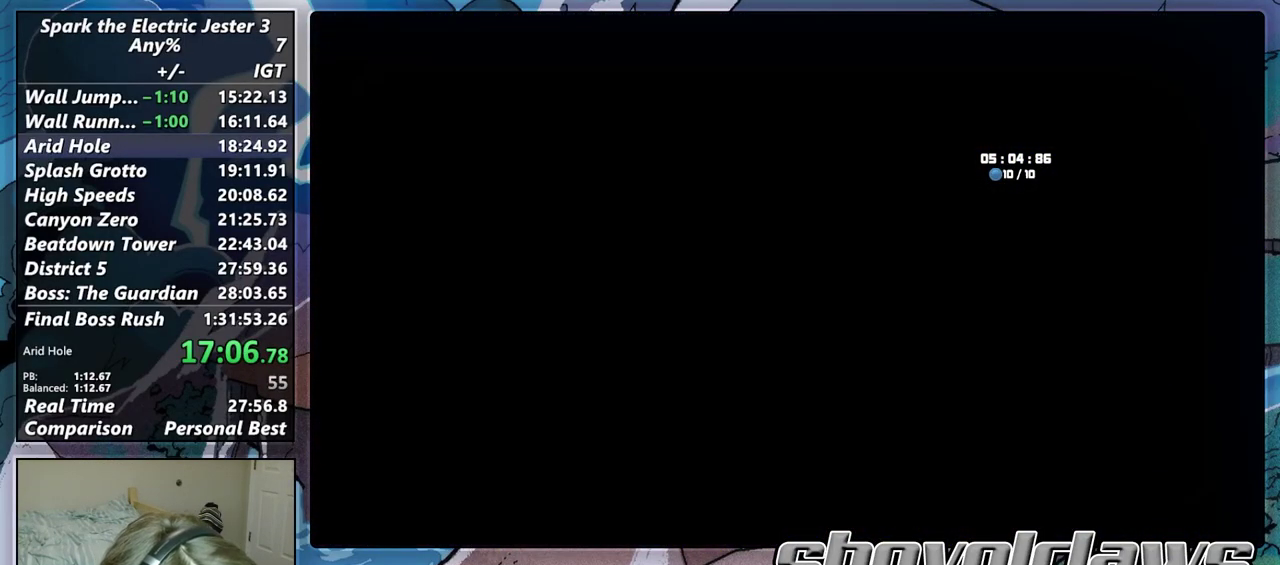
{"buttons": ["CROSS"], "left_stick": "center", "right_stick": "center", "events": []}
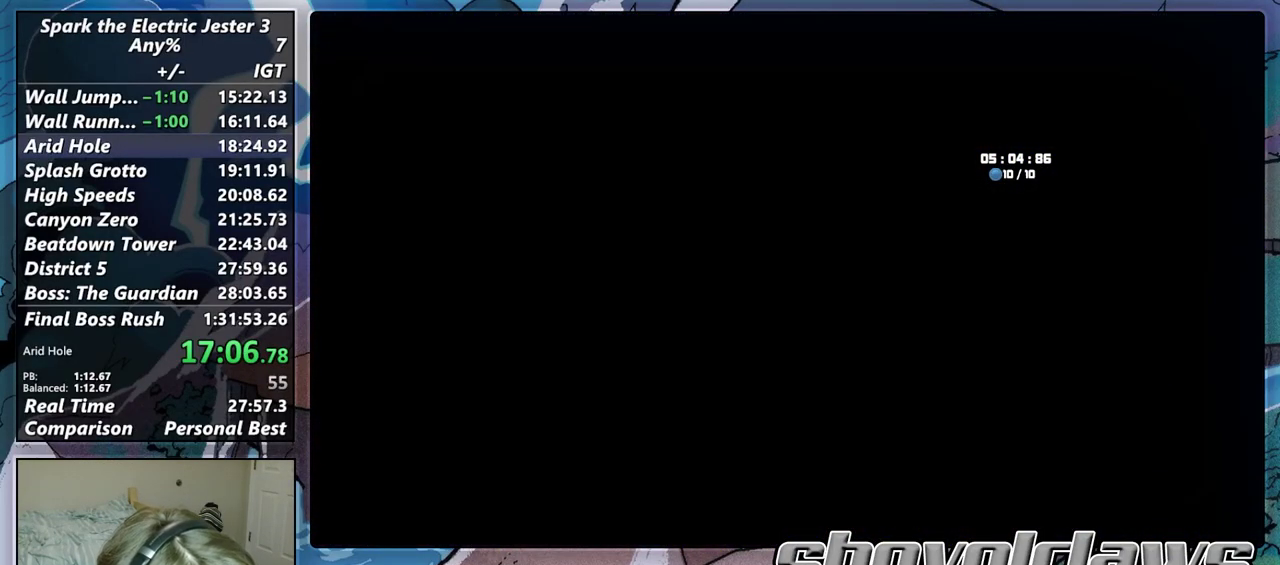
{"buttons": ["CROSS"], "left_stick": "center", "right_stick": "center", "events": []}
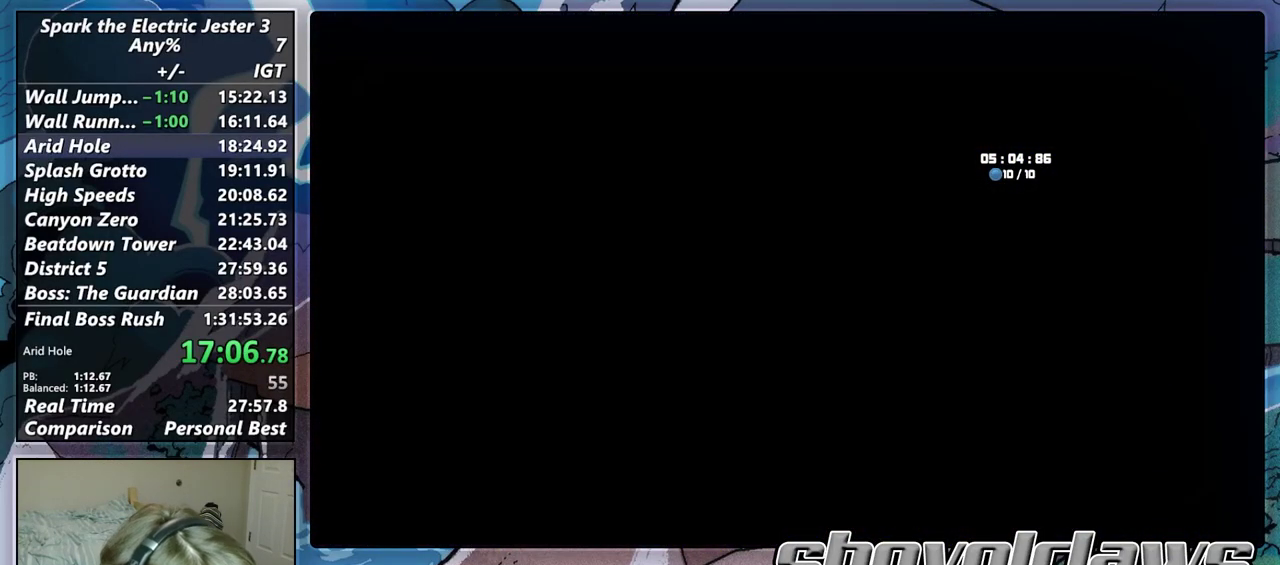
{"buttons": ["CROSS"], "left_stick": "center", "right_stick": "center", "events": []}
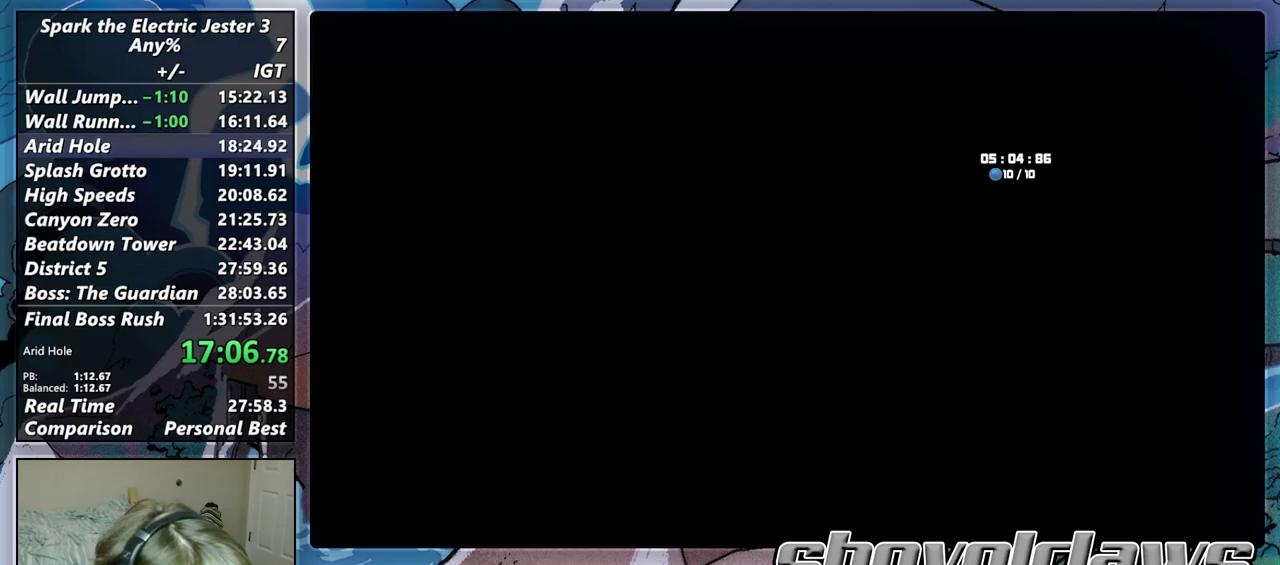
{"buttons": ["CROSS"], "left_stick": "center", "right_stick": "center", "events": []}
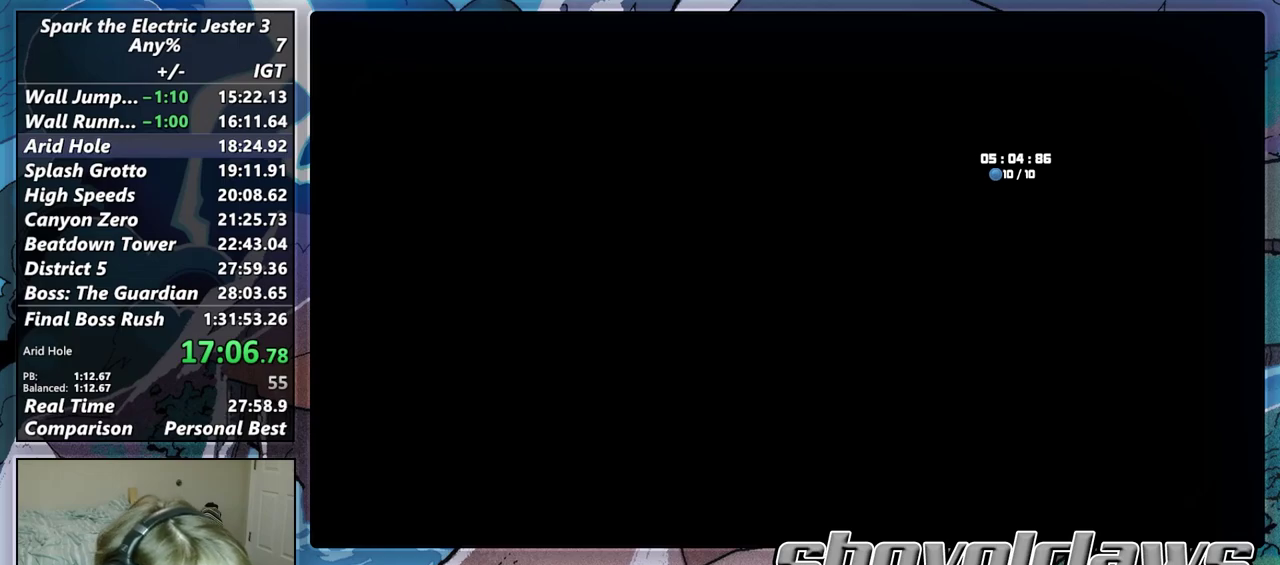
{"buttons": ["CROSS"], "left_stick": "center", "right_stick": "center", "events": []}
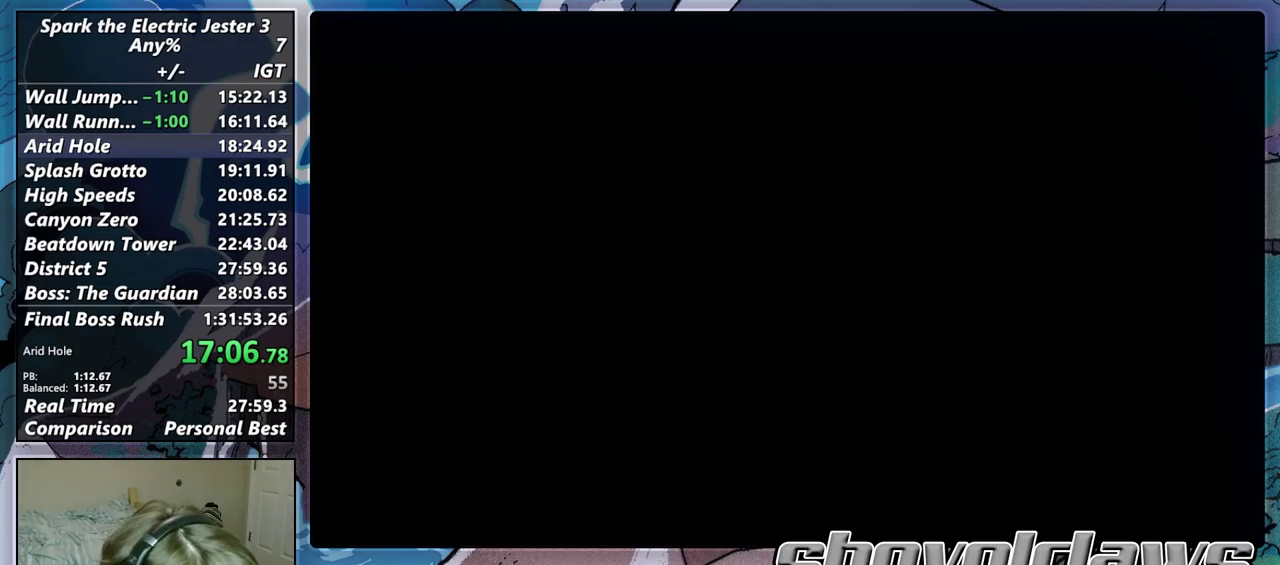
{"buttons": ["CROSS"], "left_stick": "center", "right_stick": "center", "events": []}
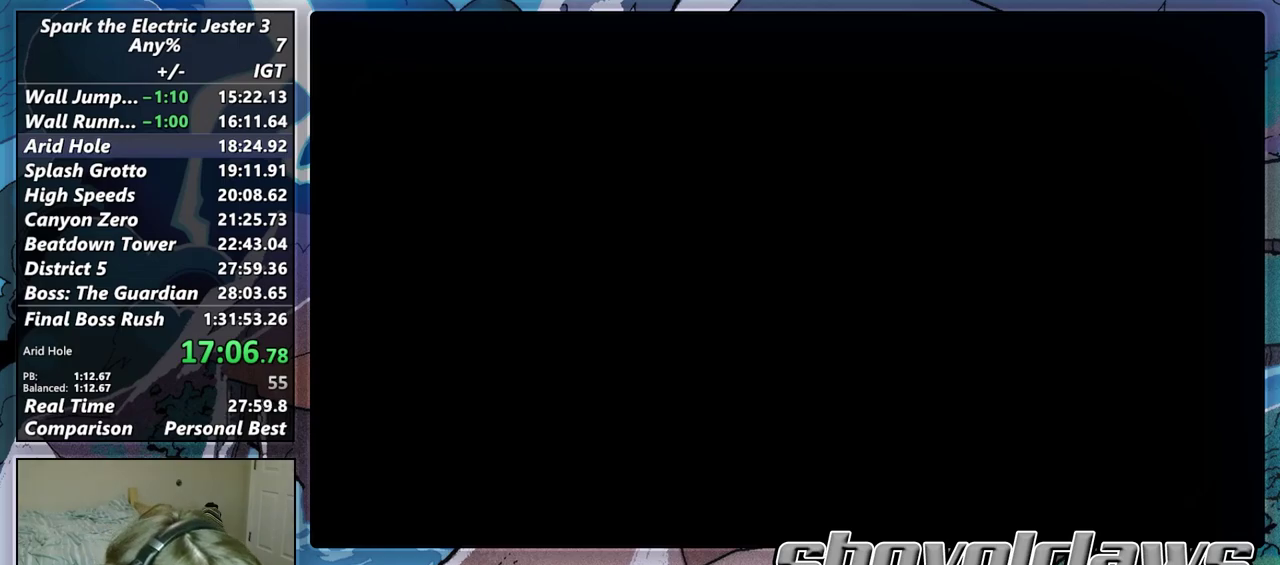
{"buttons": ["CROSS"], "left_stick": "center", "right_stick": "center", "events": []}
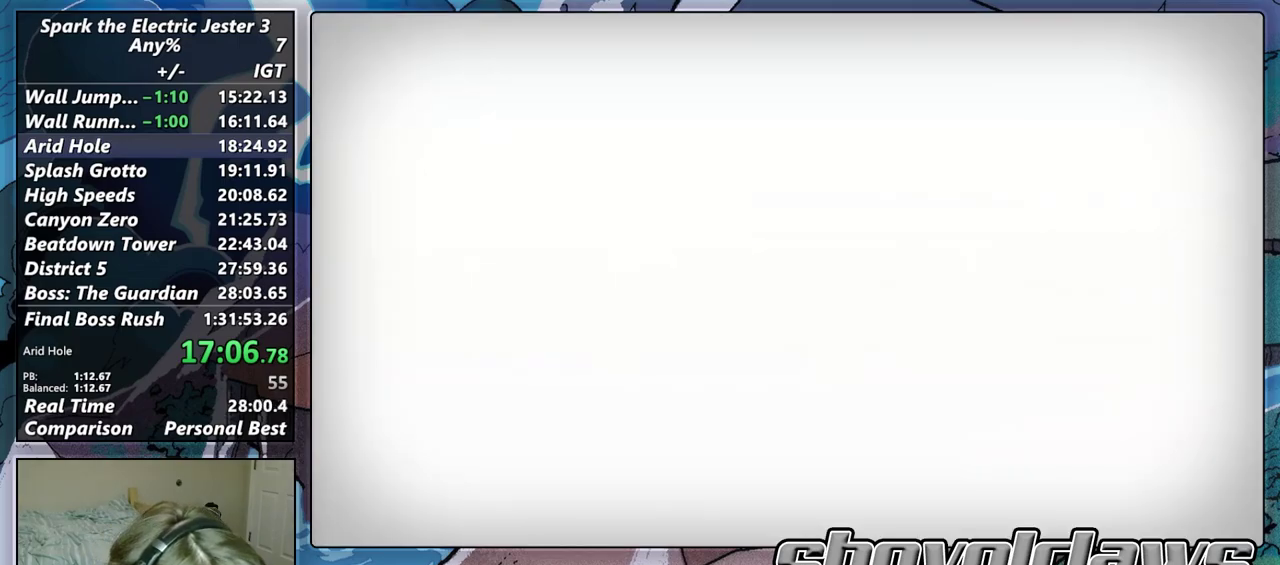
{"buttons": ["CROSS"], "left_stick": "center", "right_stick": "center", "events": []}
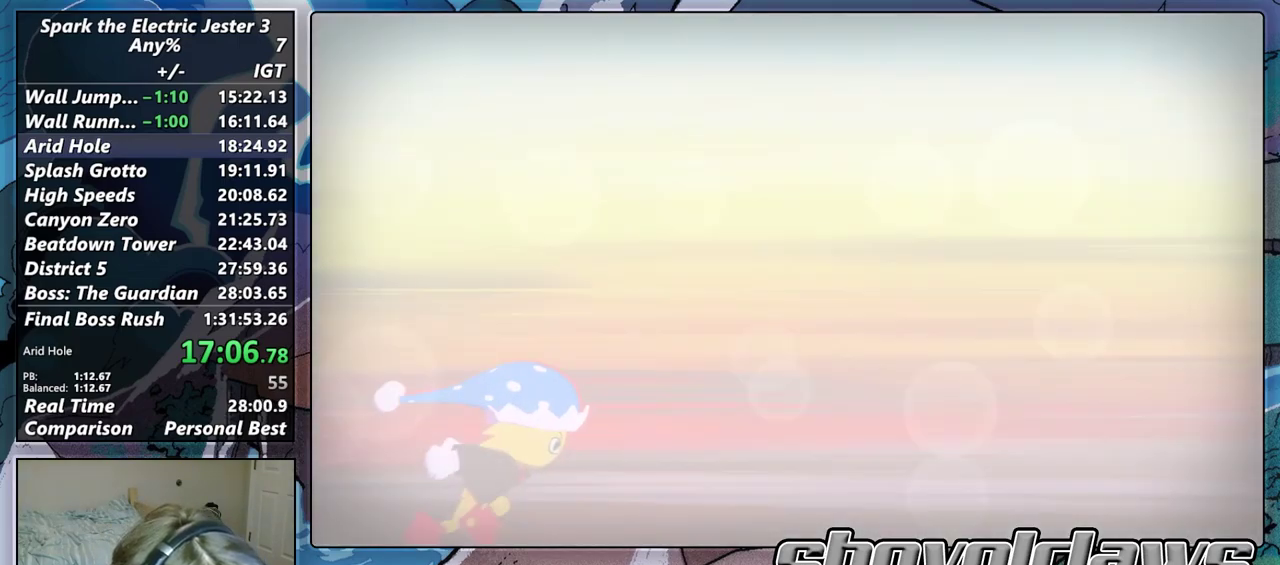
{"buttons": [], "left_stick": "center", "right_stick": "center", "events": [[283, "CROSS", "up"], [367, "CROSS", "down"], [450, "CROSS", "up"]]}
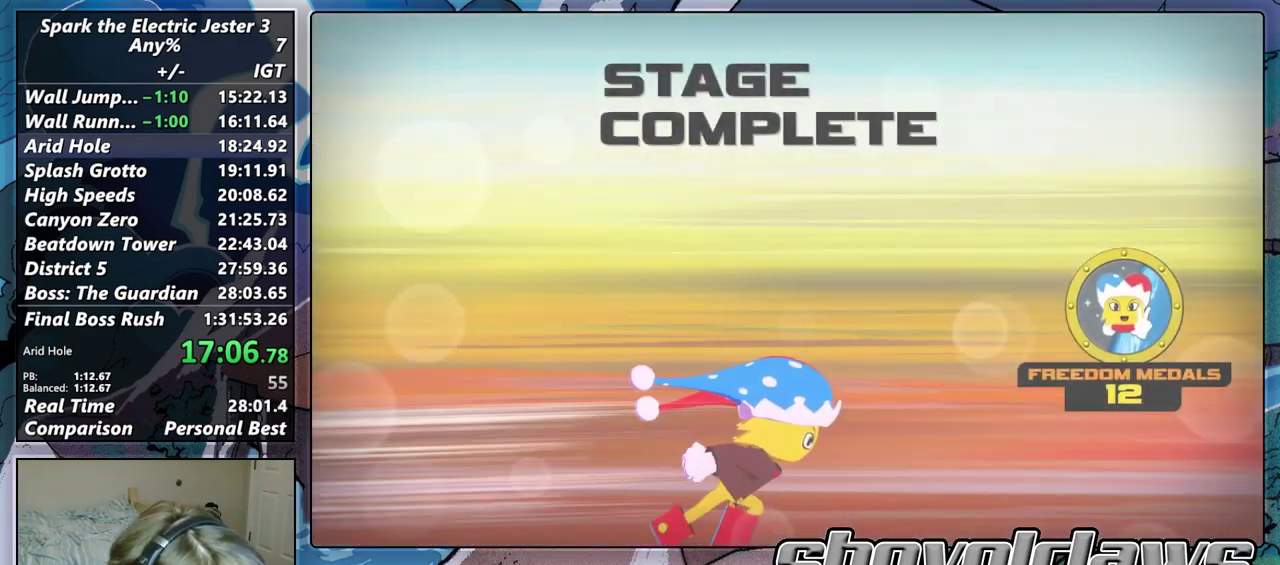
{"buttons": ["CROSS"], "left_stick": "center", "right_stick": "center", "events": [[67, "CROSS", "down"], [117, "CROSS", "up"], [233, "CROSS", "down"], [350, "CROSS", "up"], [450, "CROSS", "down"]]}
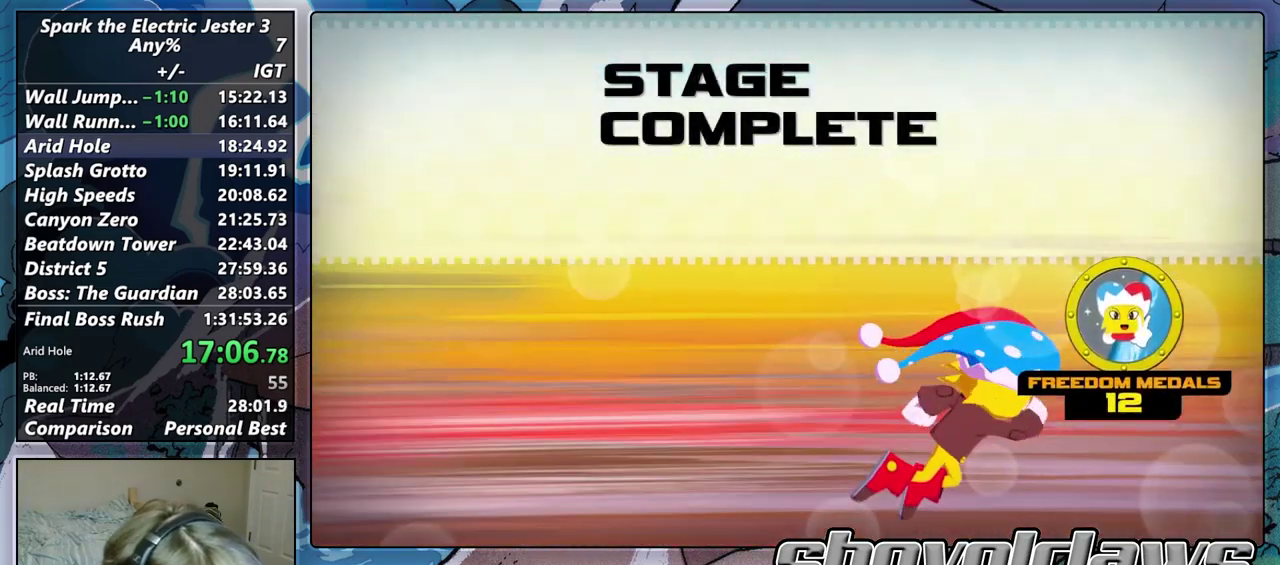
{"buttons": ["CROSS"], "left_stick": "center", "right_stick": "center", "events": [[100, "CROSS", "up"], [217, "CROSS", "down"], [350, "CROSS", "up"], [467, "CROSS", "down"]]}
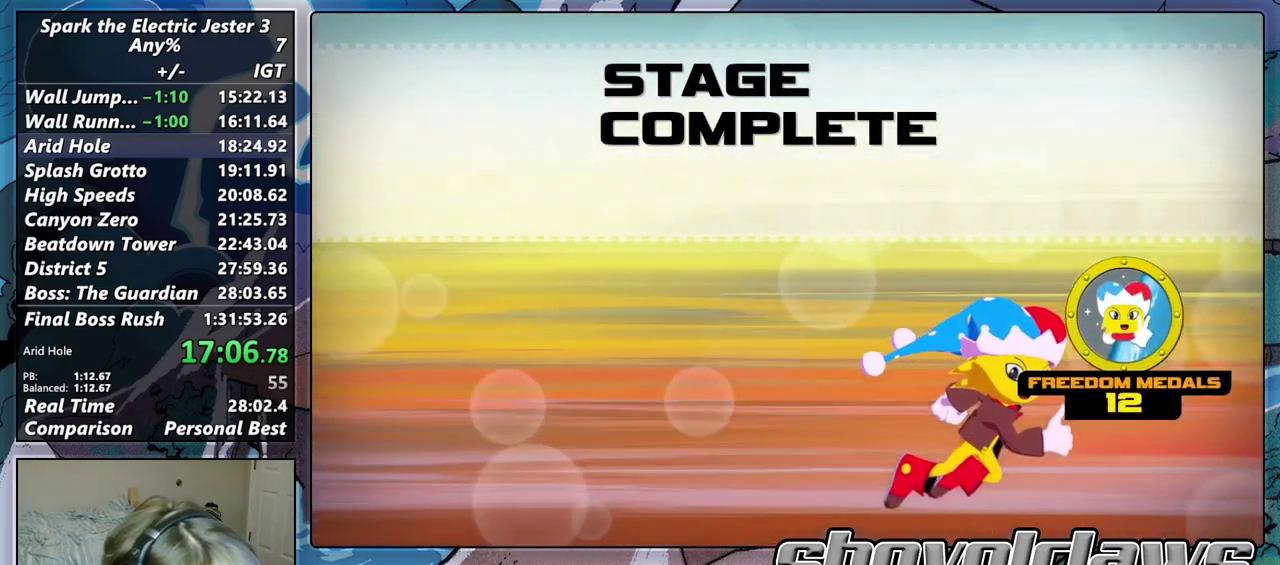
{"buttons": ["CROSS"], "left_stick": "center", "right_stick": "center", "events": [[67, "CROSS", "up"], [250, "CROSS", "down"], [367, "CROSS", "up"], [483, "CROSS", "down"]]}
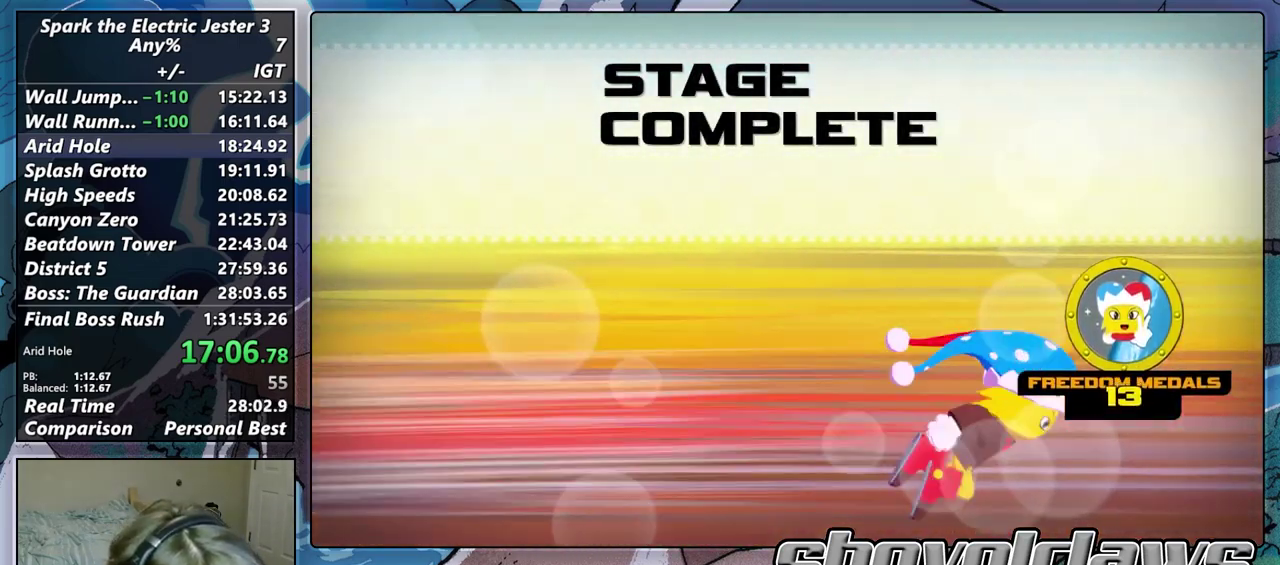
{"buttons": ["CROSS"], "left_stick": "center", "right_stick": "center", "events": [[117, "CROSS", "up"], [233, "CROSS", "down"], [383, "CROSS", "up"], [450, "CROSS", "down"]]}
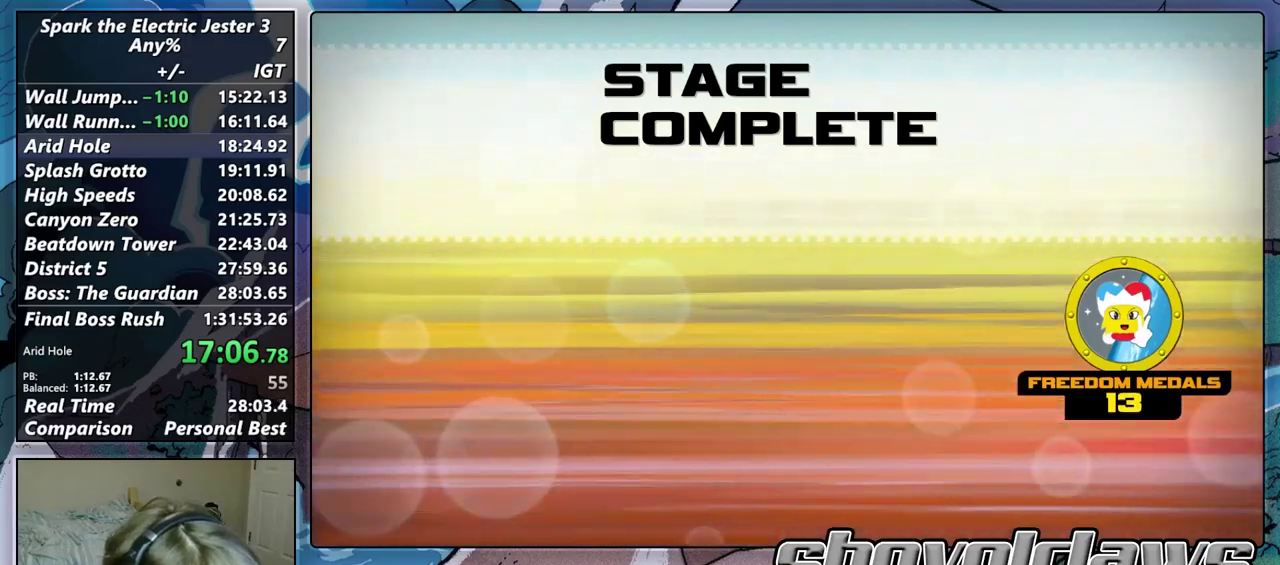
{"buttons": ["CROSS"], "left_stick": "center", "right_stick": "center", "events": [[83, "CROSS", "up"], [200, "CROSS", "down"], [283, "CROSS", "up"], [400, "CROSS", "down"]]}
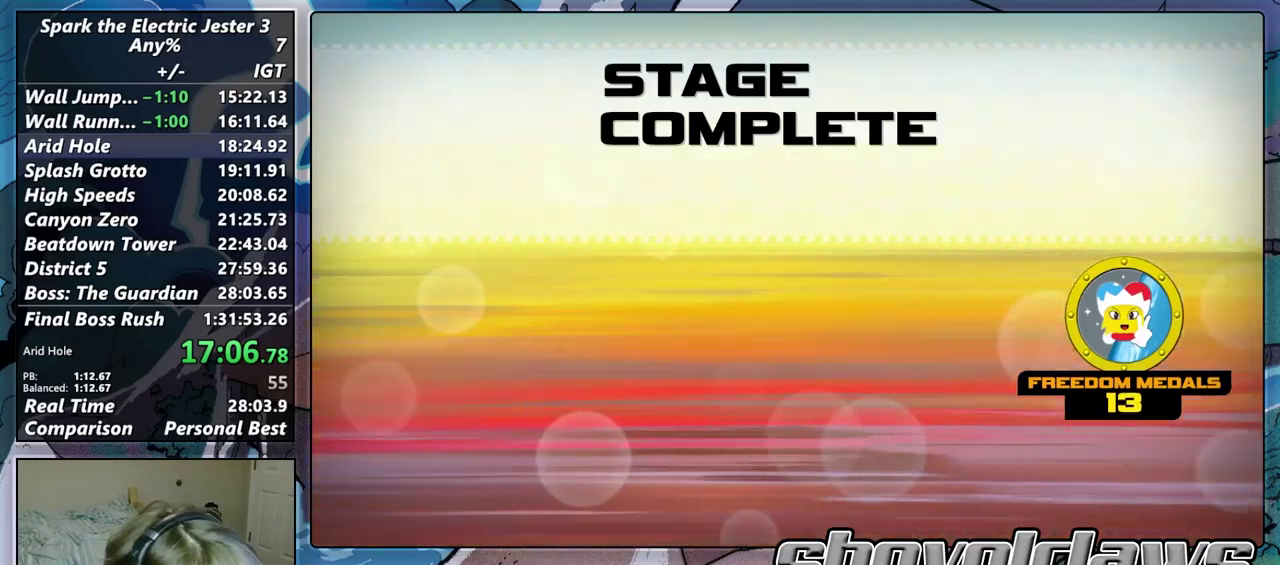
{"buttons": [], "left_stick": "center", "right_stick": "center", "events": [[33, "CROSS", "up"], [150, "CROSS", "down"], [267, "CROSS", "up"], [350, "CROSS", "down"], [483, "CROSS", "up"]]}